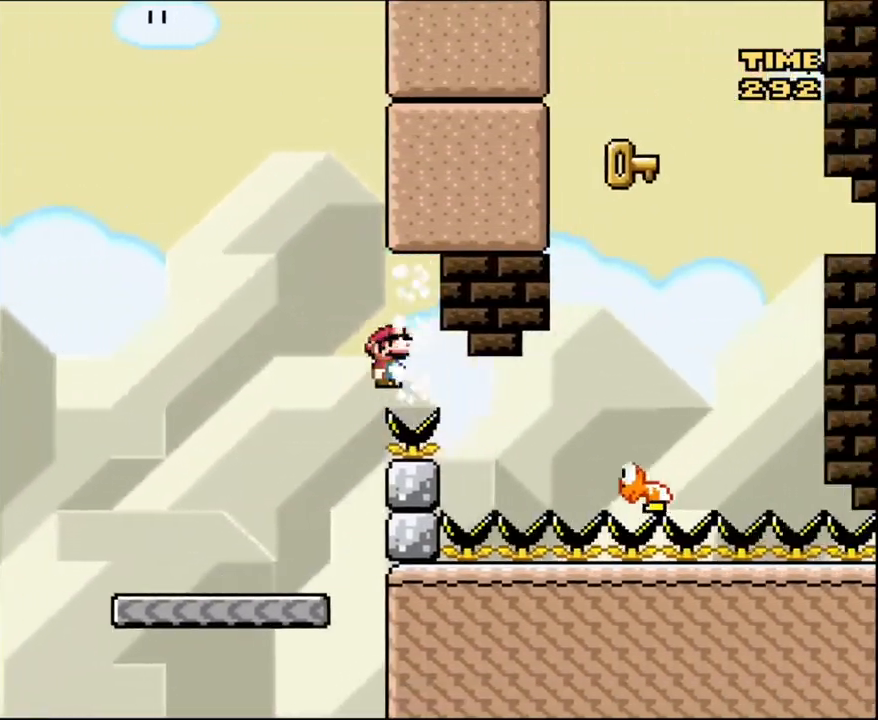
Gameplay with a controller (Nintendo layout); each line is a JSON object with the inputs held at the frame after it. "events" lists button and stick changes between this image and that frame as [ms after this image, input, new state], when the widget could be followed in between. Not read: L3 R3.
{"buttons": ["B", "Y", "DPAD_RIGHT"], "events": [[67, "B", "up"], [301, "B", "down"]]}
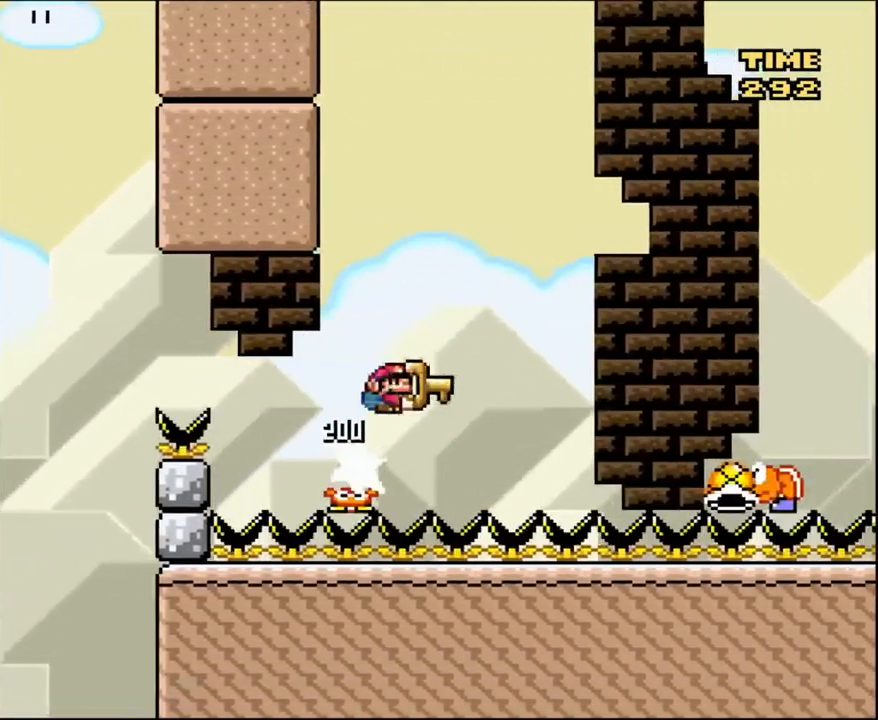
{"buttons": ["B", "Y", "DPAD_RIGHT"], "events": []}
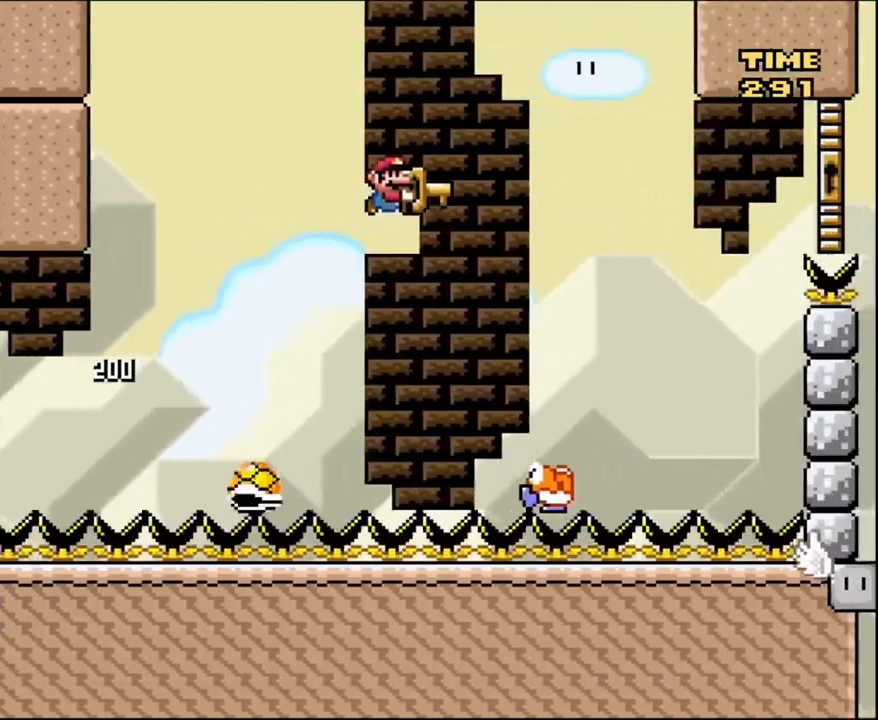
{"buttons": ["B", "Y", "DPAD_RIGHT"], "events": [[234, "DPAD_LEFT", "down"], [234, "DPAD_RIGHT", "up"], [368, "DPAD_LEFT", "up"], [401, "DPAD_RIGHT", "down"]]}
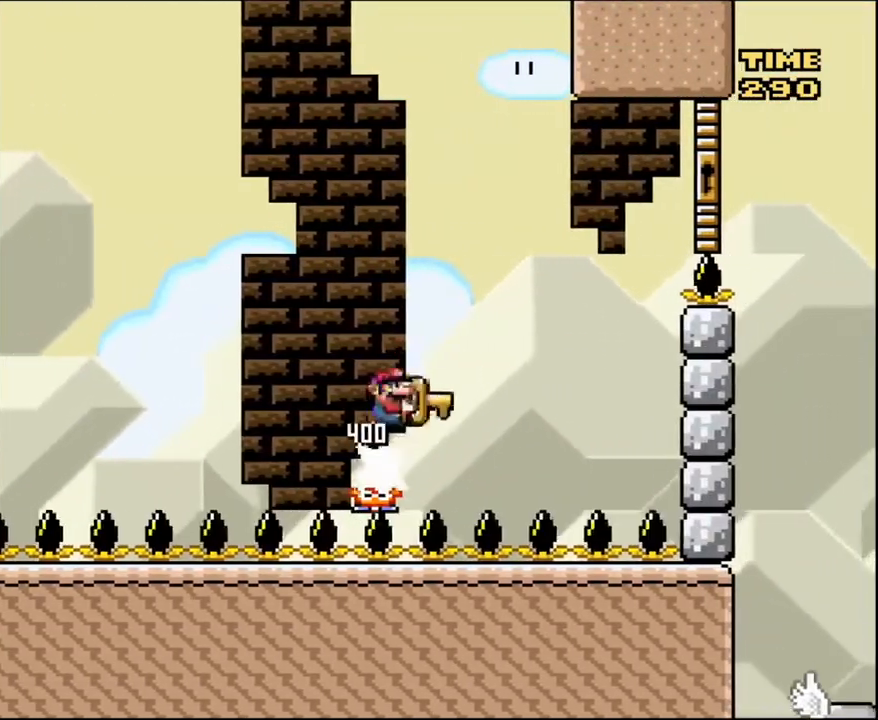
{"buttons": ["B", "Y"], "events": [[67, "DPAD_RIGHT", "up"], [334, "DPAD_LEFT", "down"], [500, "DPAD_LEFT", "up"]]}
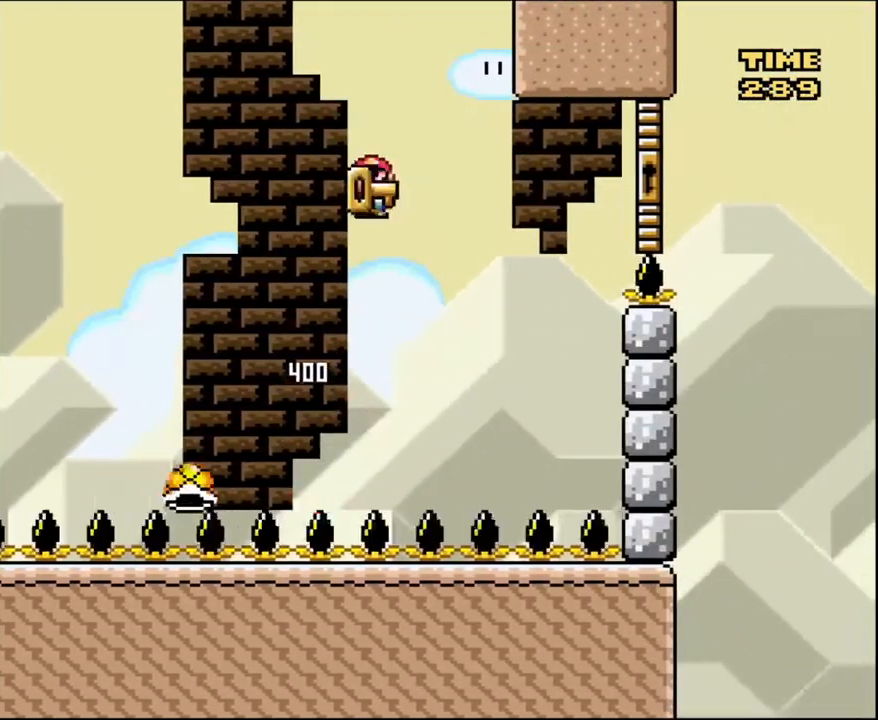
{"buttons": ["B", "Y", "DPAD_RIGHT"], "events": [[34, "DPAD_RIGHT", "down"], [201, "DPAD_RIGHT", "up"], [301, "DPAD_RIGHT", "down"]]}